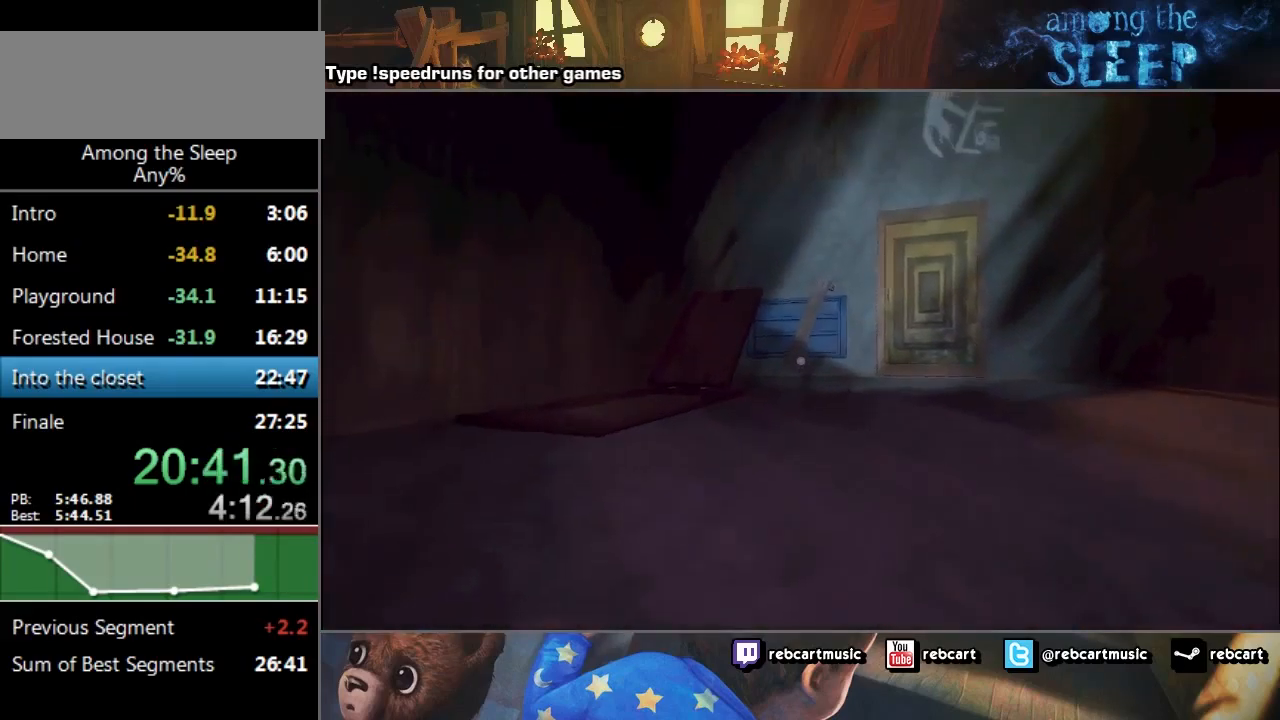
Gameplay with keyboard; each line is a JSON object with the keys held at the frame after it. "events" lists presses ("down") and releases ("up") of "a", "click", "climb", "crawl", "d", "s", "sprint" and "w" between this image and that frame as [ms after this image, input, new state], when the widget could be followed in between. No other keys are recorded. Mouse input is not recorded. Key names are as the overlay labels them; some are game actions (e.g. jump) rather than physical keys.
{"keys": ["climb", "sprint", "w"], "events": [[34, "climb", "down"], [101, "climb", "up"], [201, "climb", "down"], [267, "climb", "up"], [367, "climb", "down"], [401, "climb", "up"], [501, "climb", "down"]]}
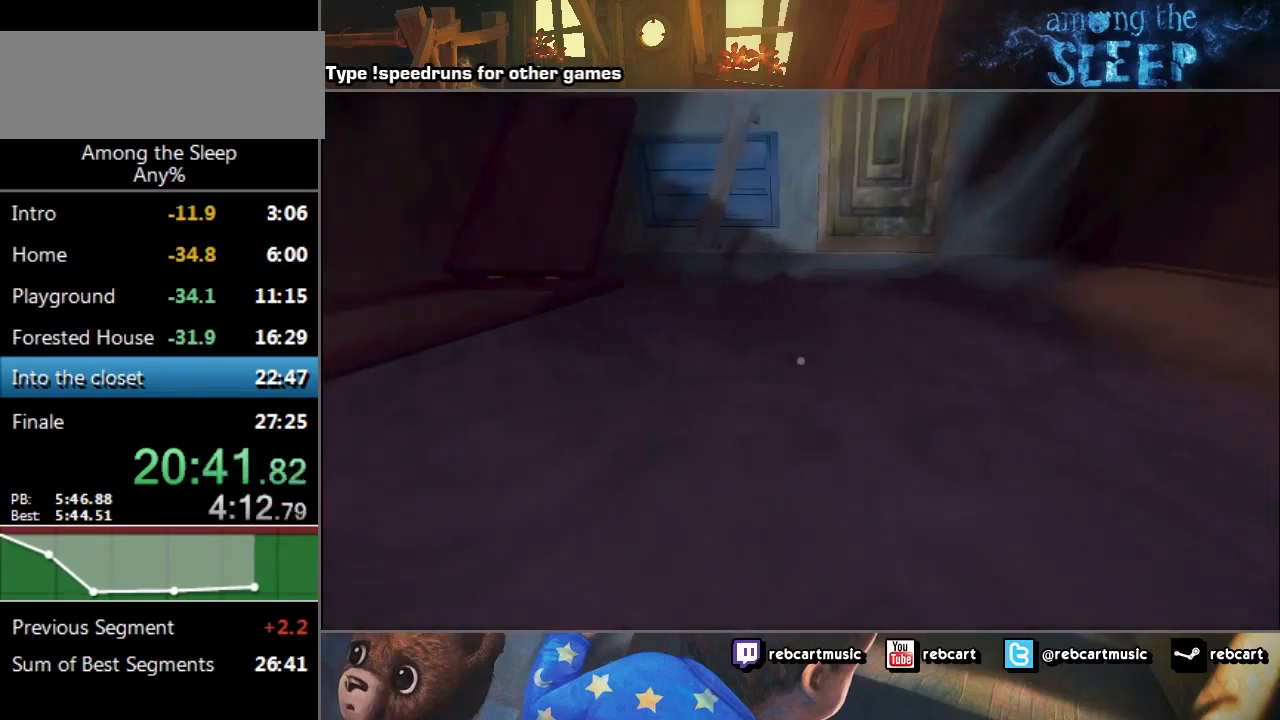
{"keys": ["sprint", "w"], "events": [[33, "climb", "up"], [133, "climb", "down"], [167, "climb", "up"], [267, "climb", "down"], [334, "climb", "up"], [467, "climb", "down"], [500, "climb", "up"]]}
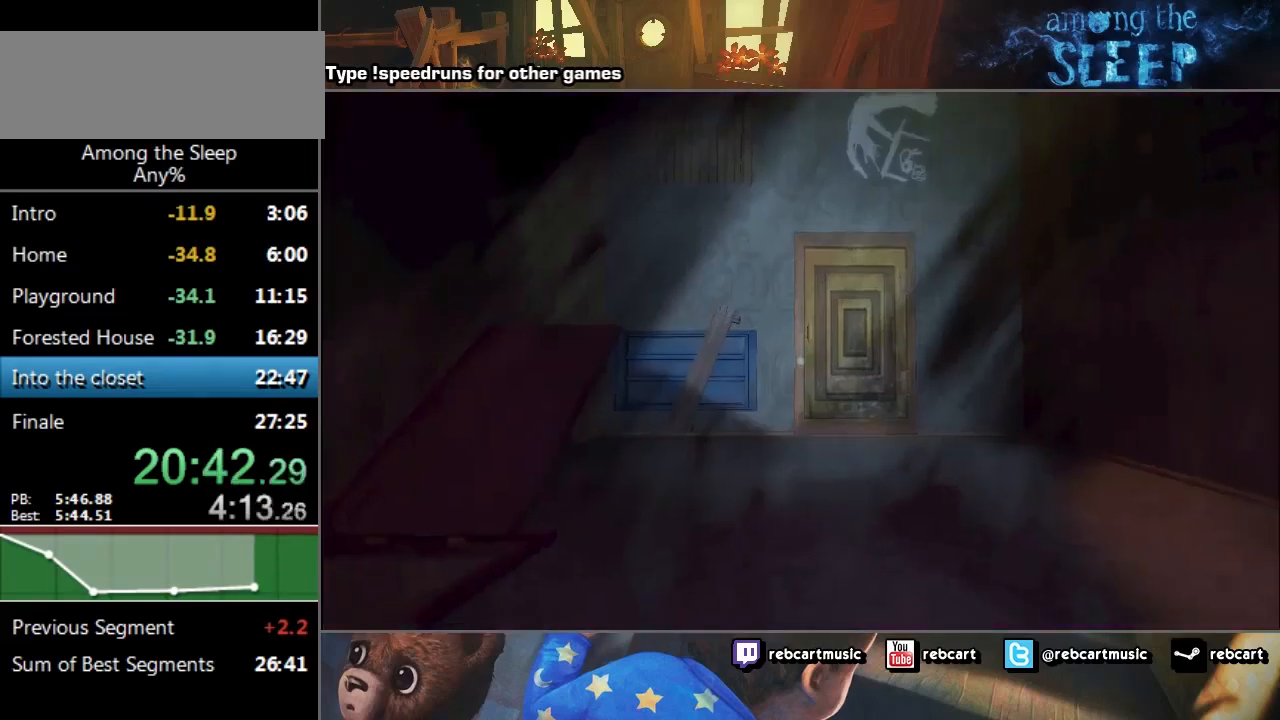
{"keys": ["sprint", "w"], "events": []}
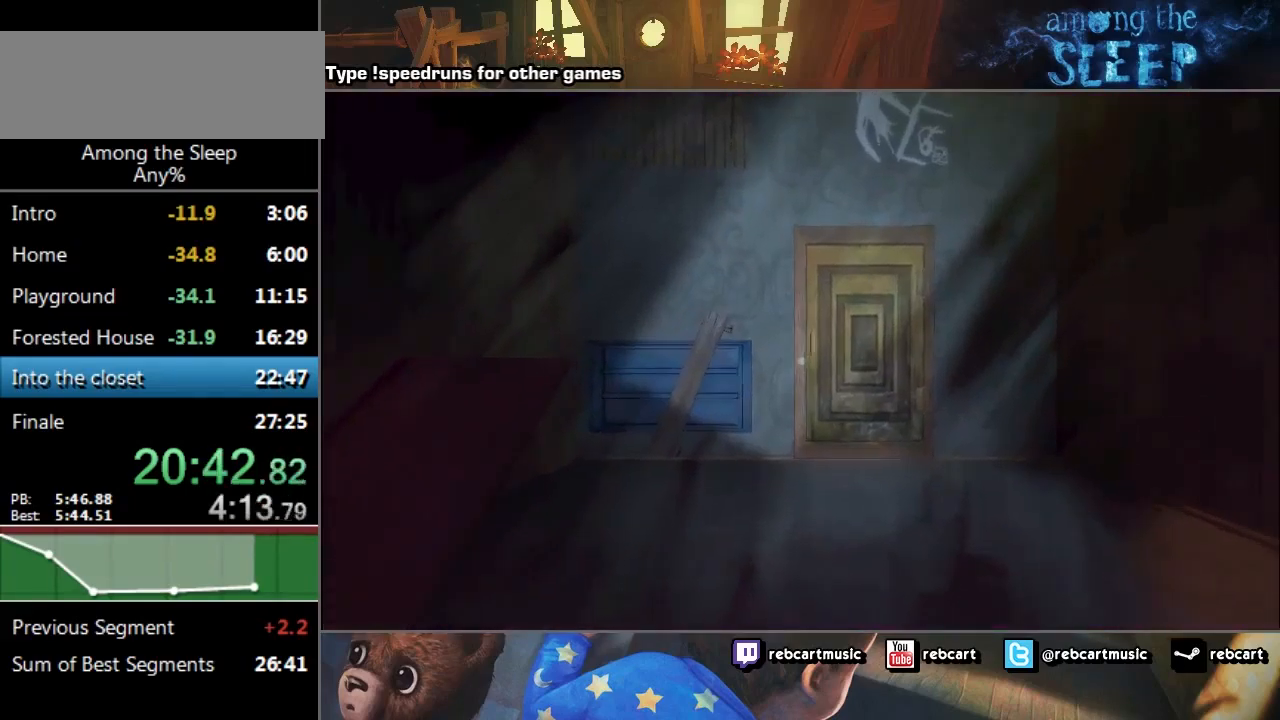
{"keys": ["sprint", "w"], "events": [[334, "a", "down"], [434, "a", "up"]]}
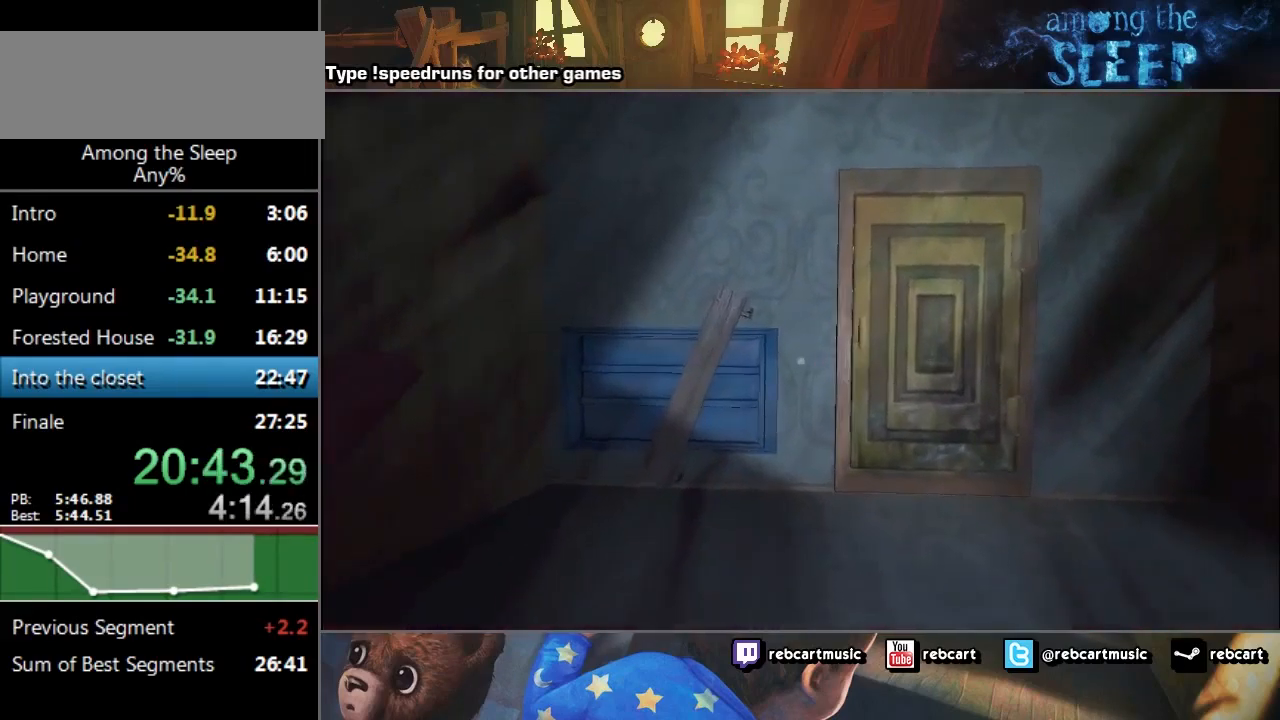
{"keys": ["sprint", "w"], "events": [[201, "a", "down"], [401, "a", "up"]]}
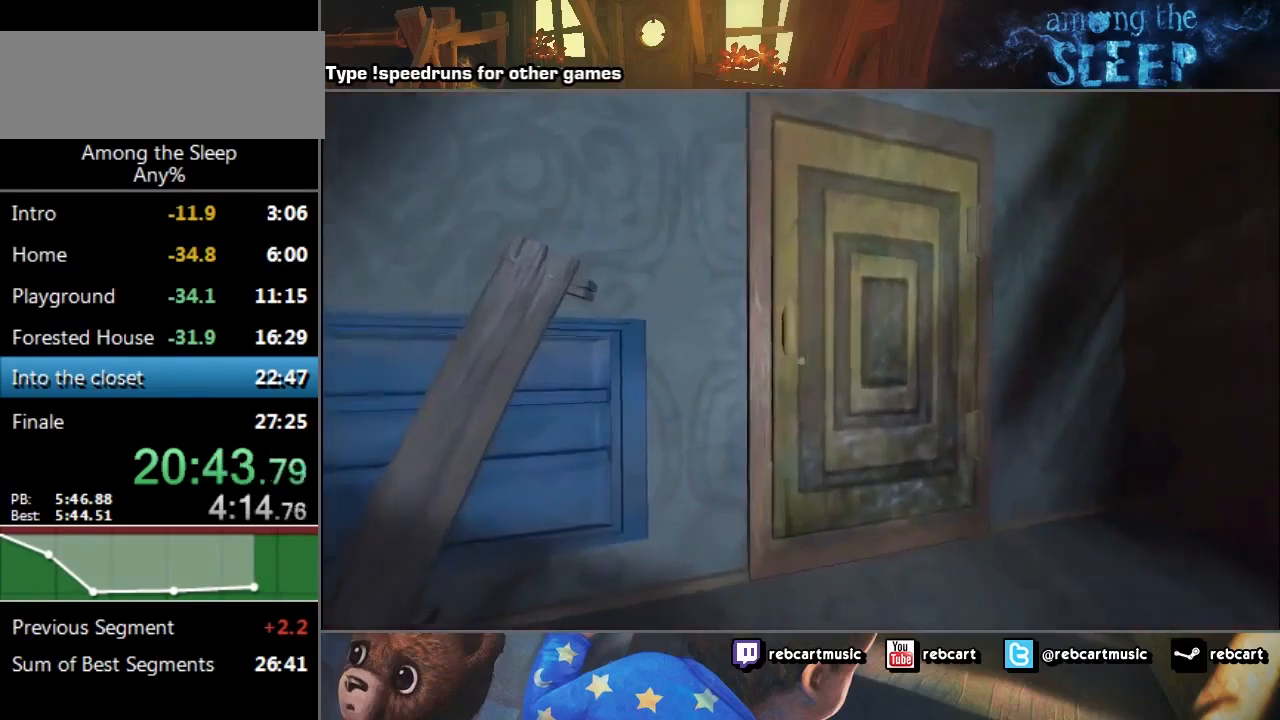
{"keys": ["click", "s"], "events": [[434, "sprint", "up"], [434, "w", "up"], [467, "click", "down"], [500, "s", "down"]]}
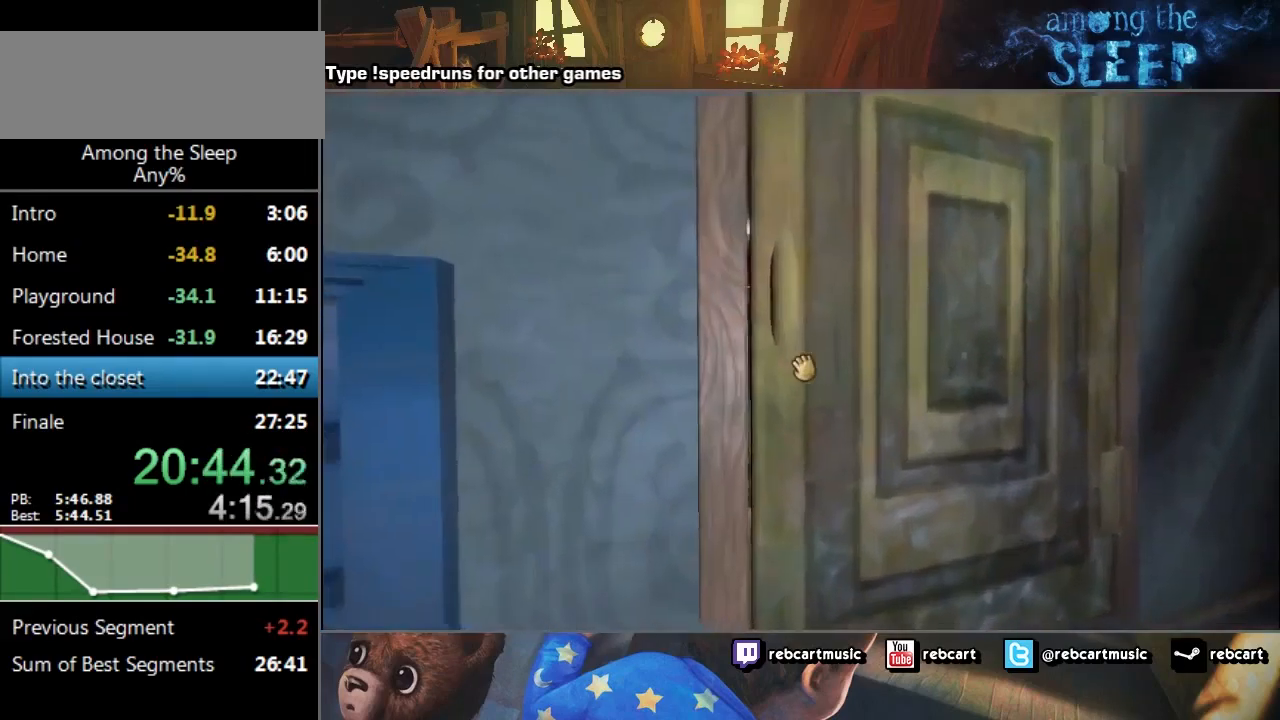
{"keys": ["click"], "events": [[434, "s", "up"]]}
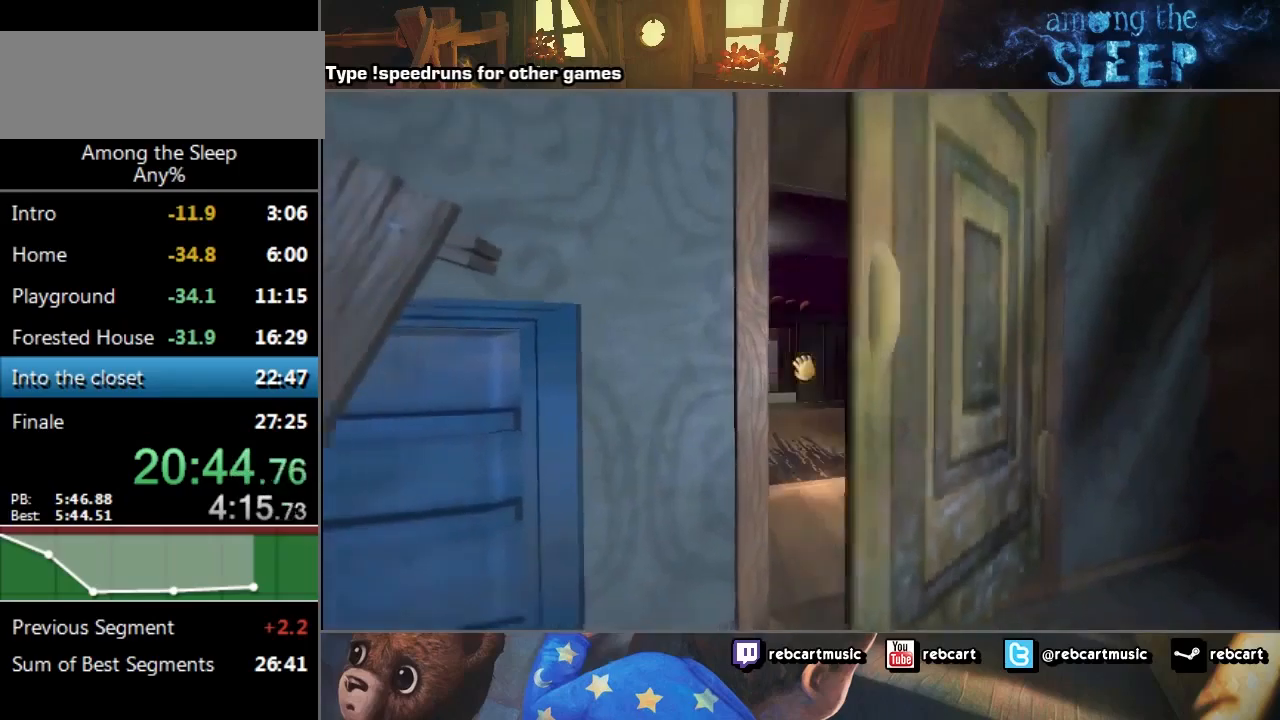
{"keys": ["d", "sprint", "w"], "events": [[33, "a", "down"], [33, "click", "up"], [33, "sprint", "down"], [33, "w", "down"], [167, "a", "up"], [400, "d", "down"]]}
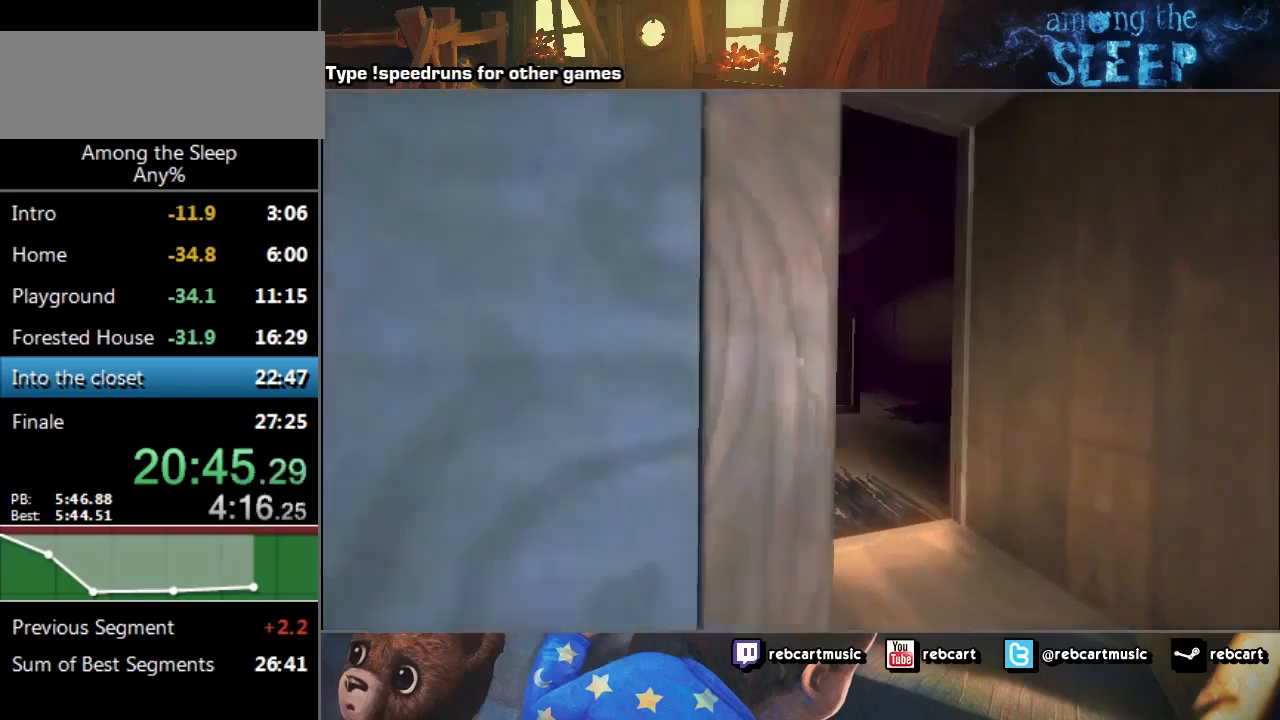
{"keys": ["sprint", "w"], "events": [[334, "d", "up"]]}
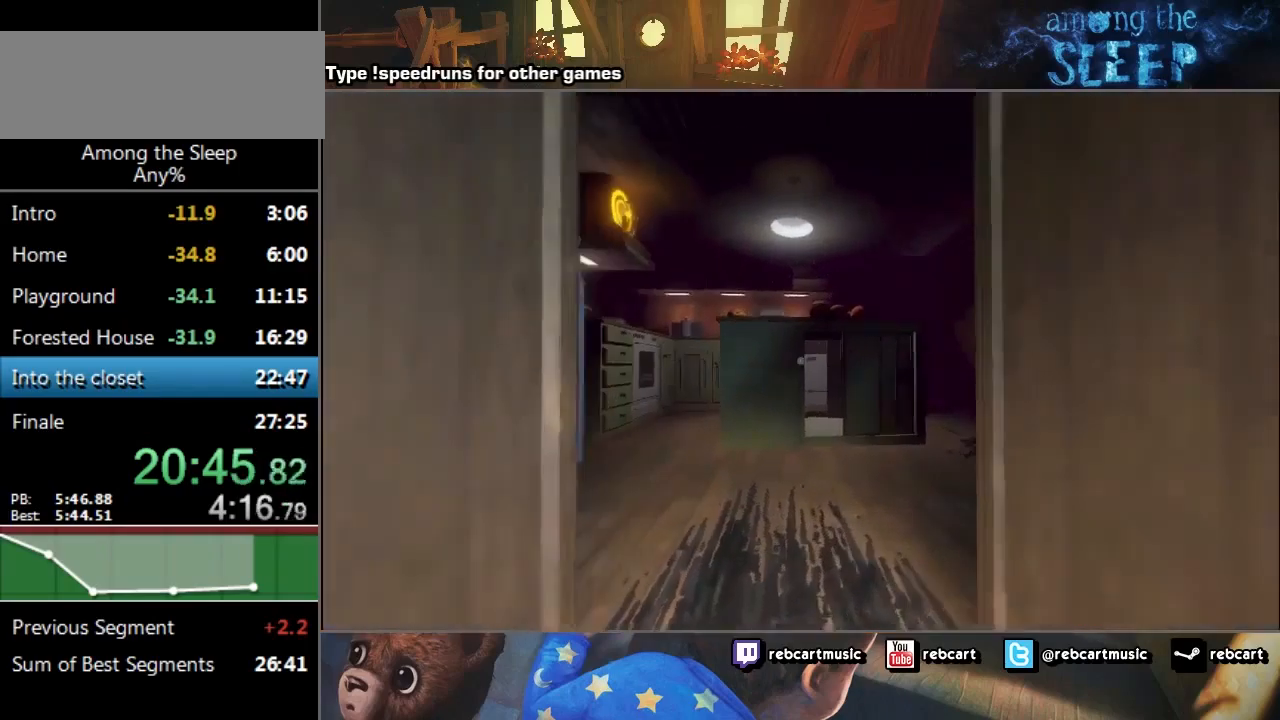
{"keys": ["sprint", "w"], "events": []}
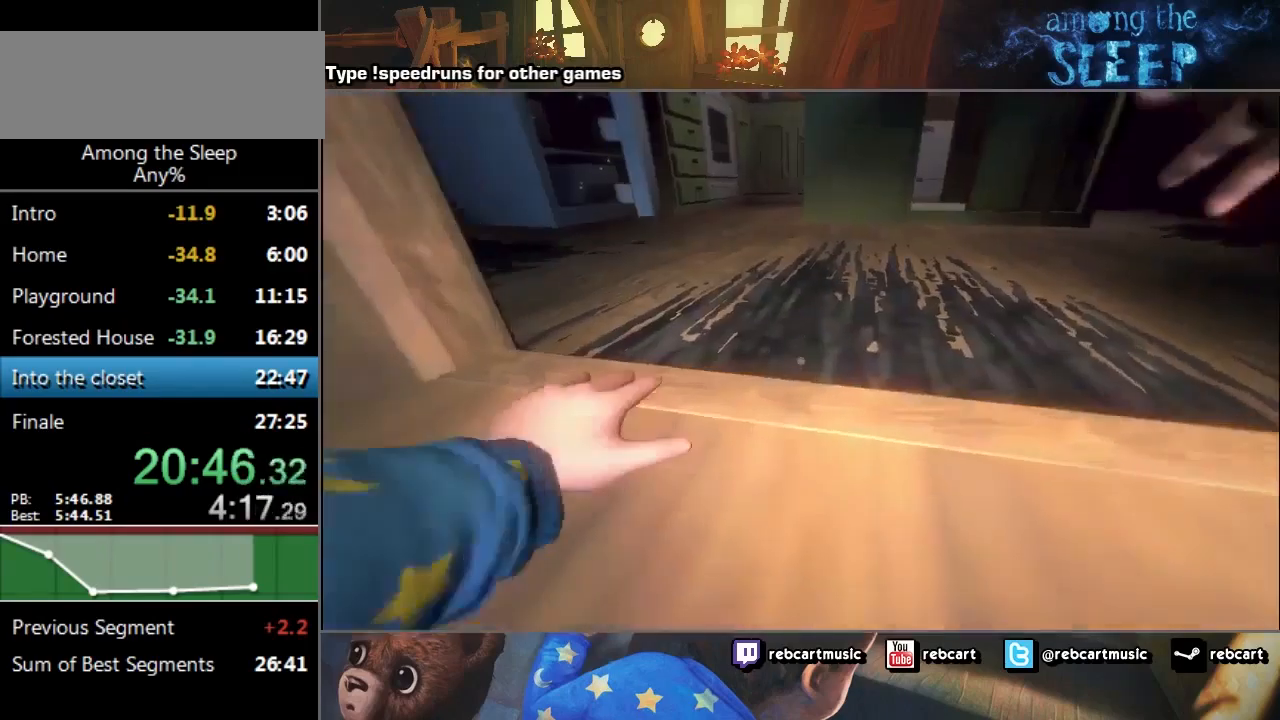
{"keys": ["sprint", "w"], "events": [[334, "climb", "down"], [367, "climb", "up"]]}
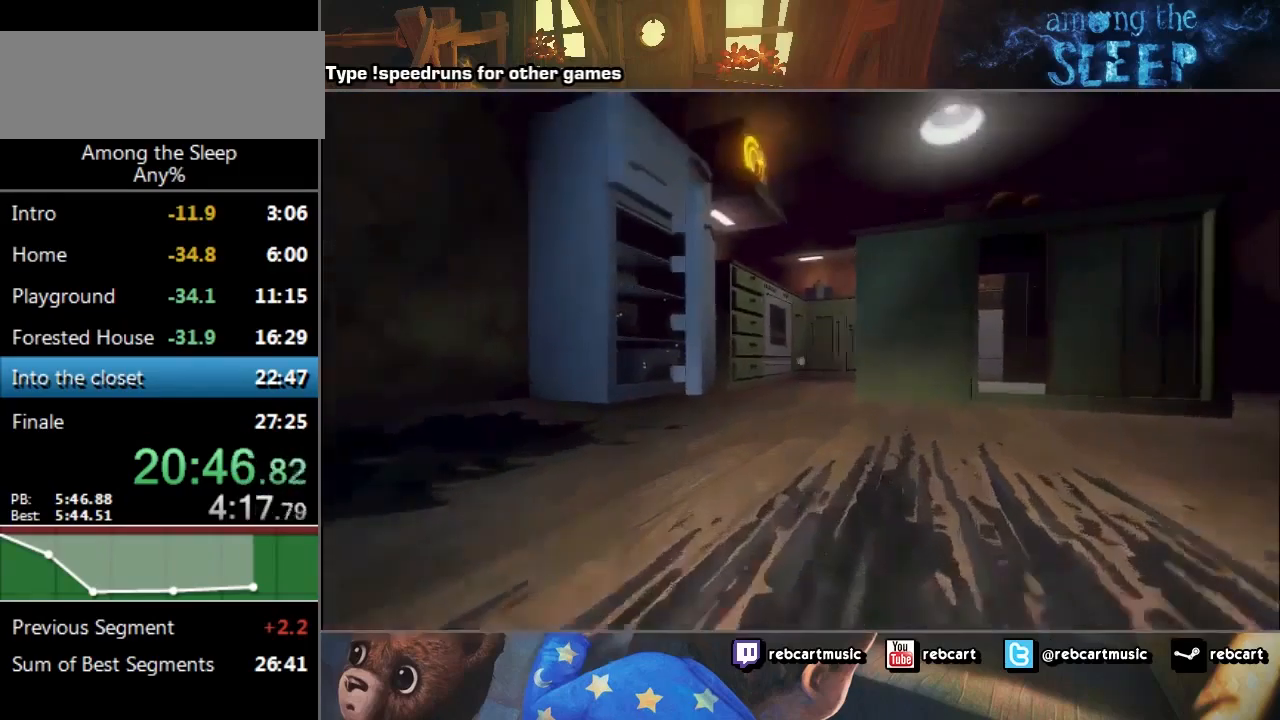
{"keys": ["climb", "sprint", "w"], "events": [[33, "climb", "down"], [67, "climb", "up"], [167, "climb", "down"], [267, "climb", "up"], [334, "climb", "down"], [367, "climb", "up"], [467, "climb", "down"]]}
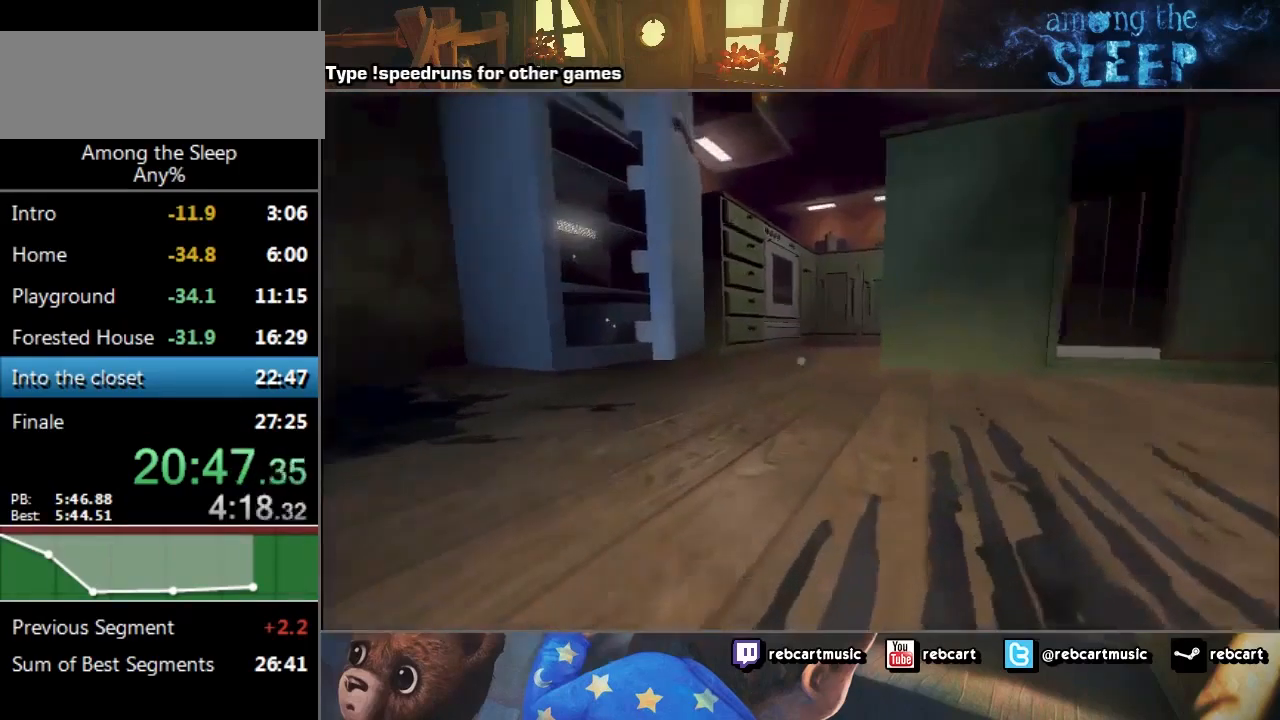
{"keys": ["sprint", "w"], "events": [[67, "climb", "up"], [101, "climb", "down"], [201, "climb", "up"], [301, "climb", "down"], [334, "climb", "up"]]}
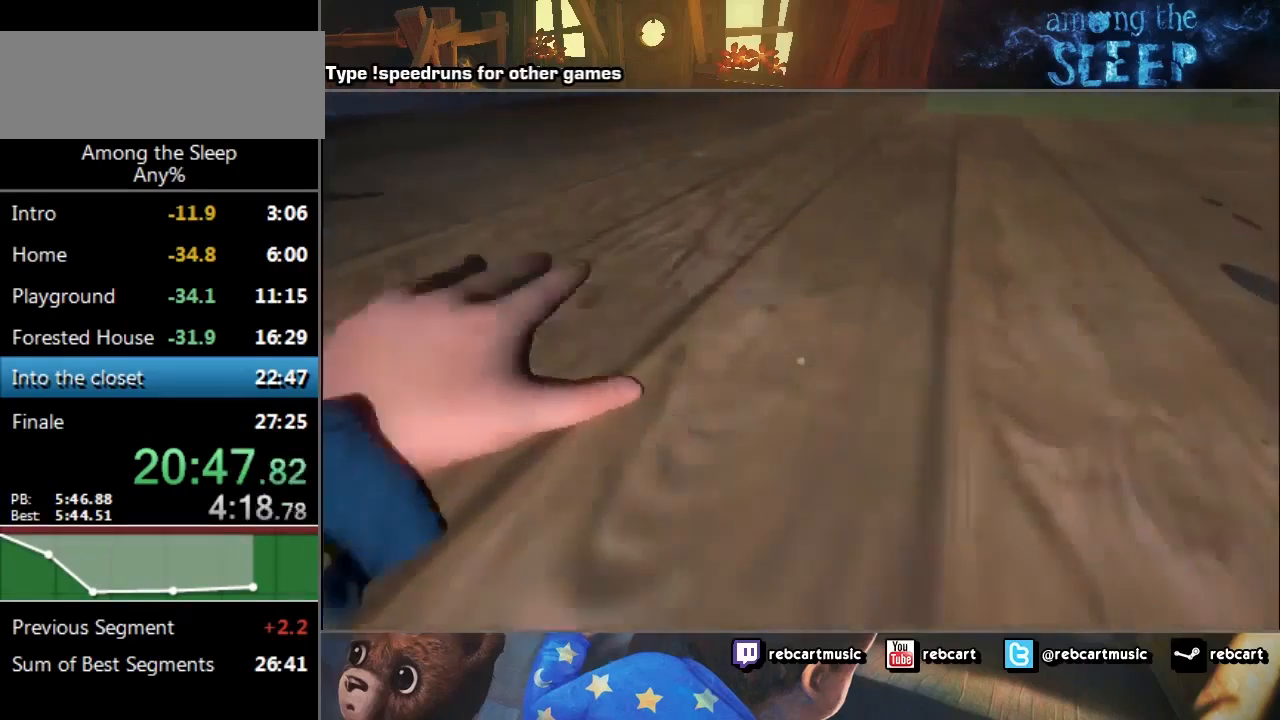
{"keys": ["sprint", "w"], "events": []}
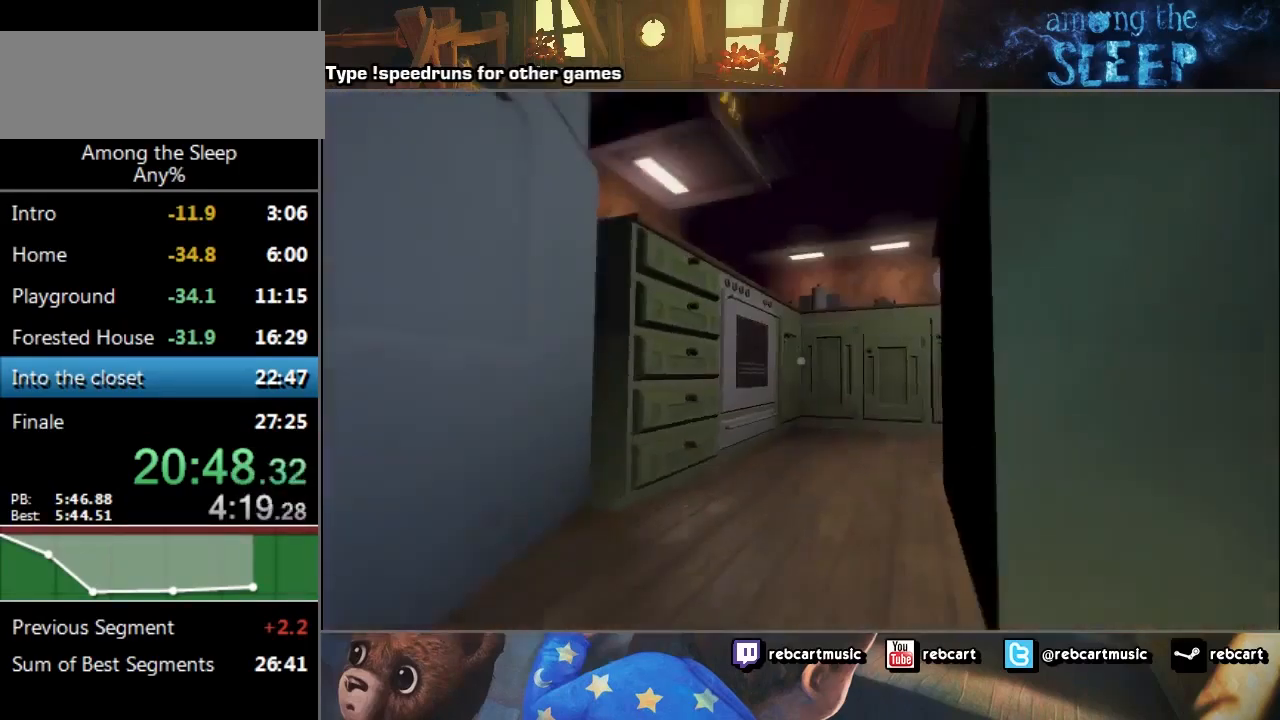
{"keys": ["sprint", "w"], "events": []}
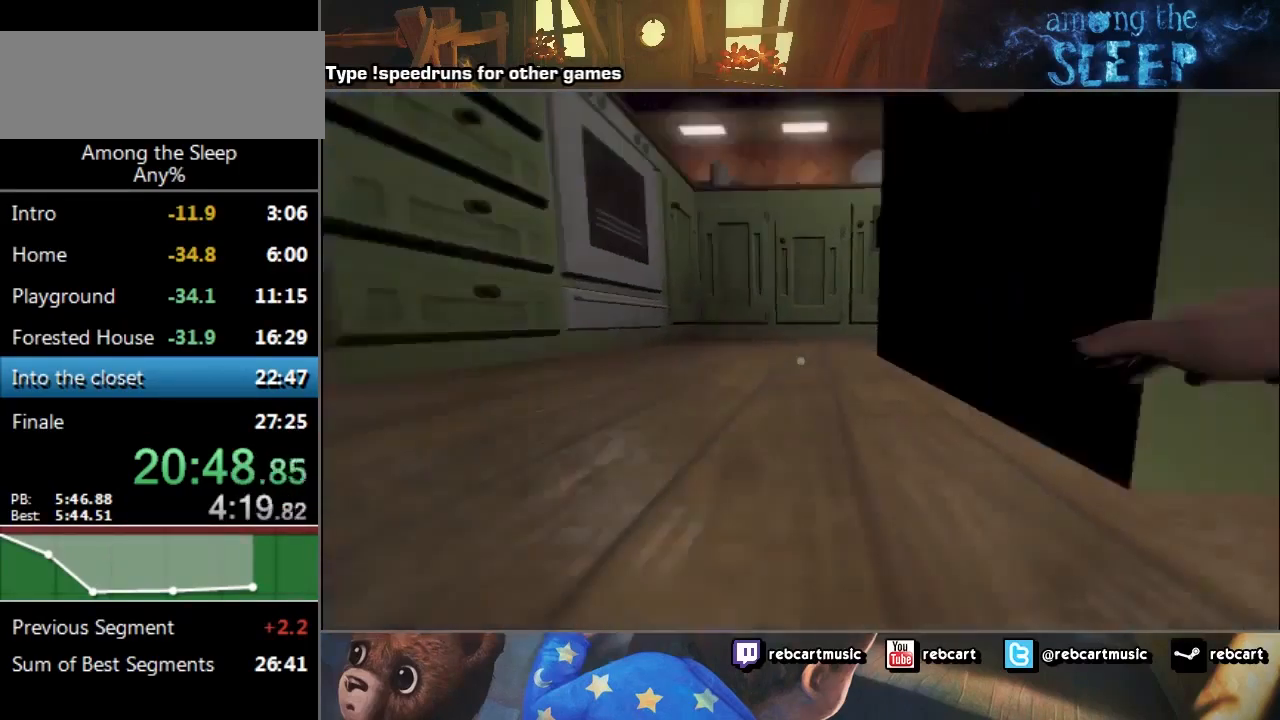
{"keys": ["a", "climb", "sprint", "w"], "events": [[67, "climb", "down"], [234, "climb", "up"], [300, "climb", "down"], [400, "climb", "up"], [434, "a", "down"], [500, "climb", "down"]]}
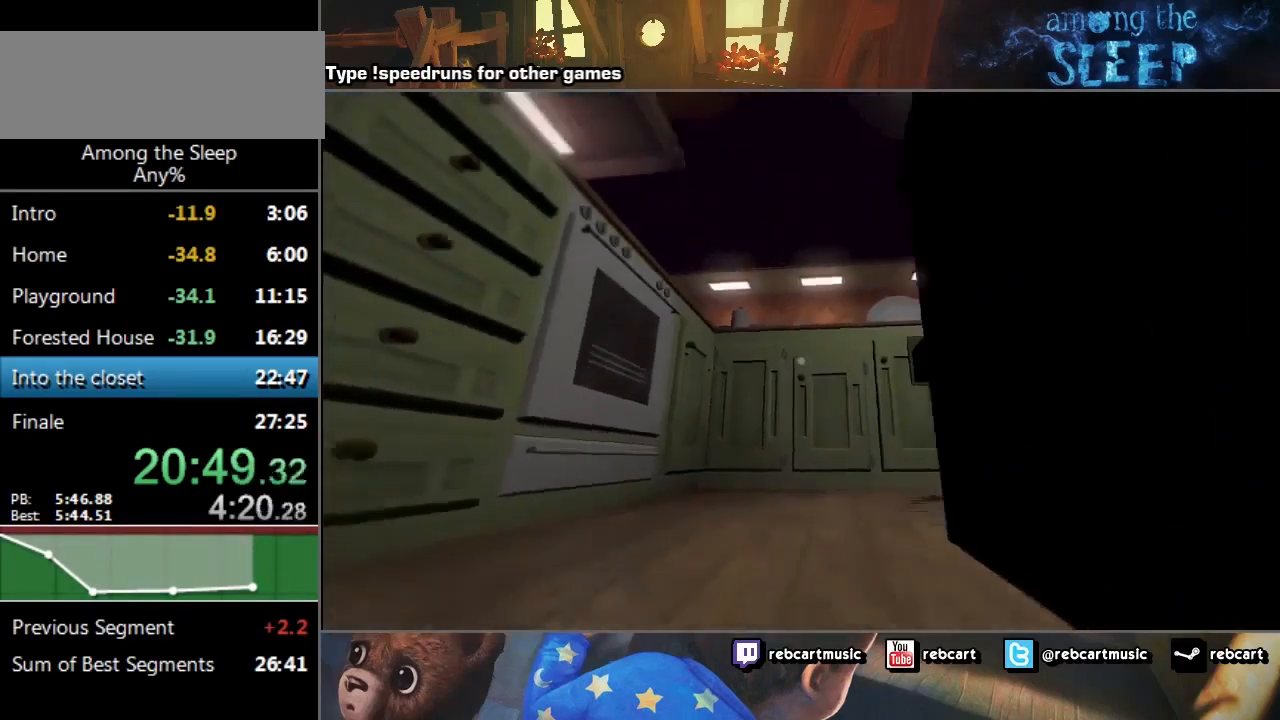
{"keys": ["sprint", "w"], "events": [[34, "a", "up"], [34, "climb", "up"], [67, "climb", "down"], [134, "climb", "up"], [234, "climb", "down"], [267, "climb", "up"], [401, "climb", "down"], [468, "climb", "up"]]}
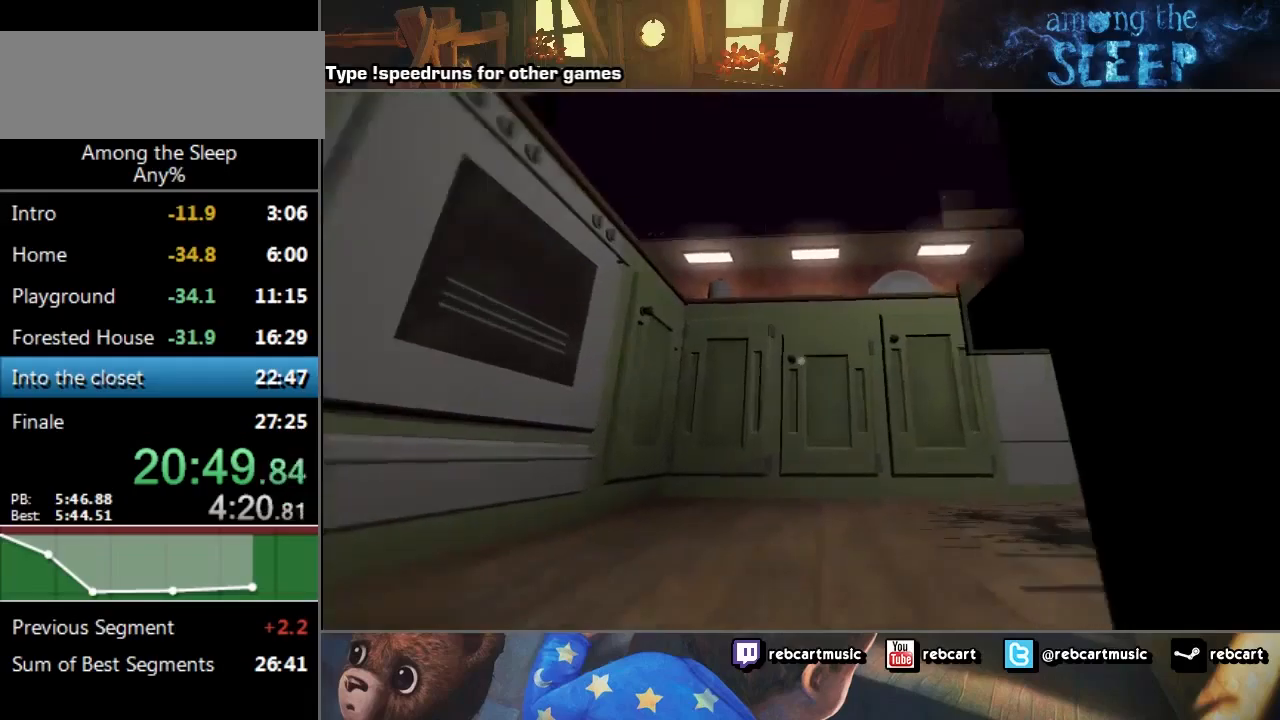
{"keys": ["sprint", "w"], "events": [[67, "climb", "down"], [100, "climb", "up"], [200, "climb", "down"], [267, "climb", "up"], [367, "climb", "down"], [467, "climb", "up"]]}
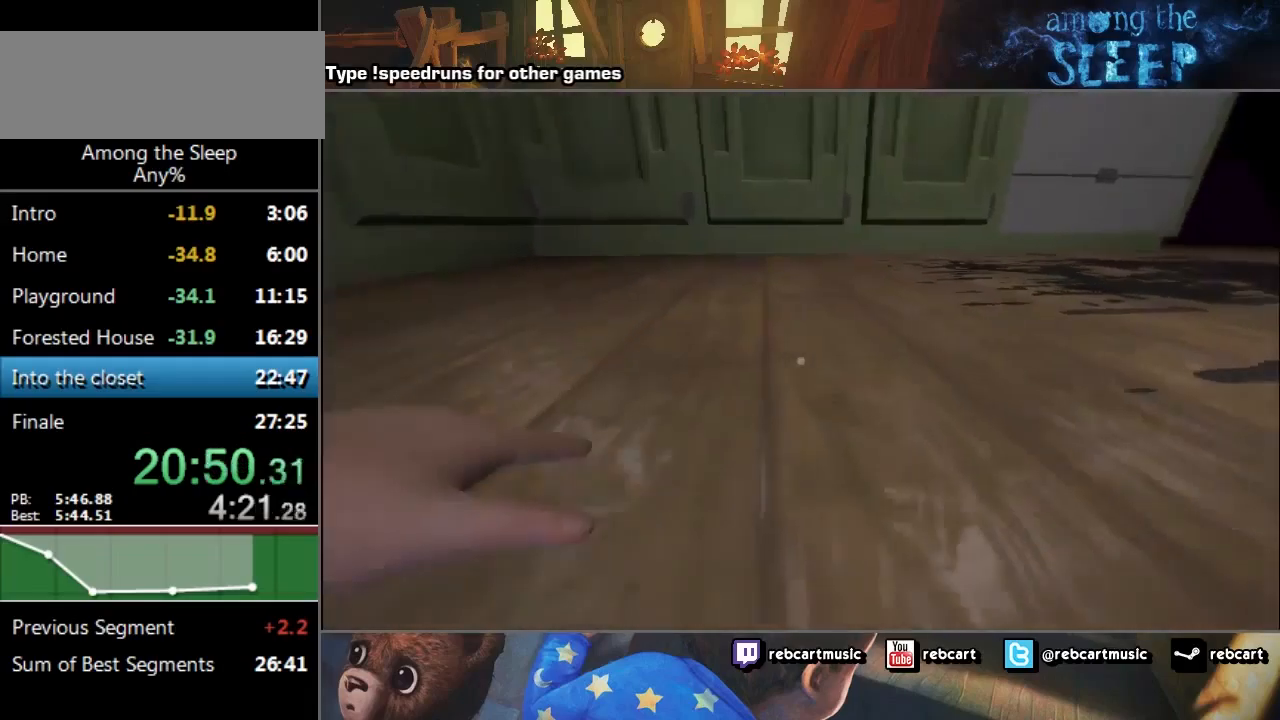
{"keys": ["a", "climb", "sprint", "w"], "events": [[267, "a", "down"], [468, "climb", "down"]]}
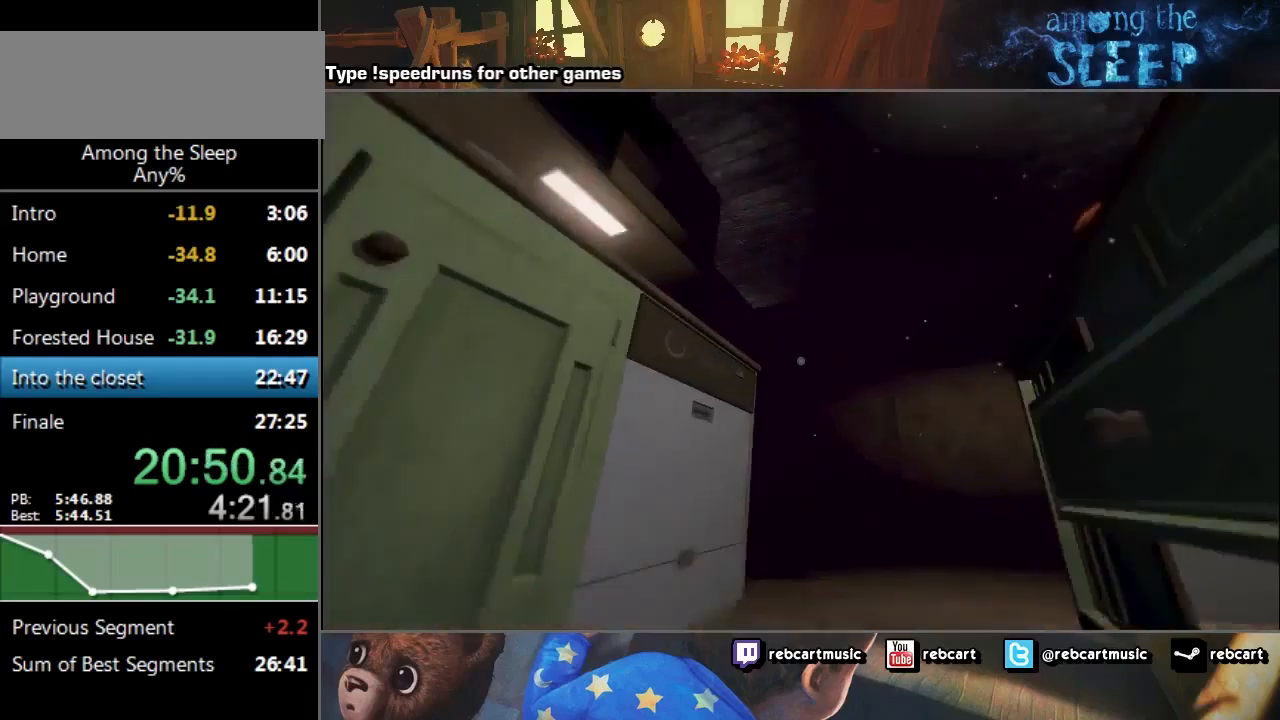
{"keys": ["w"], "events": [[67, "climb", "up"], [167, "climb", "down"], [167, "sprint", "up"], [267, "climb", "up"], [300, "climb", "down"], [400, "climb", "up"], [500, "a", "up"]]}
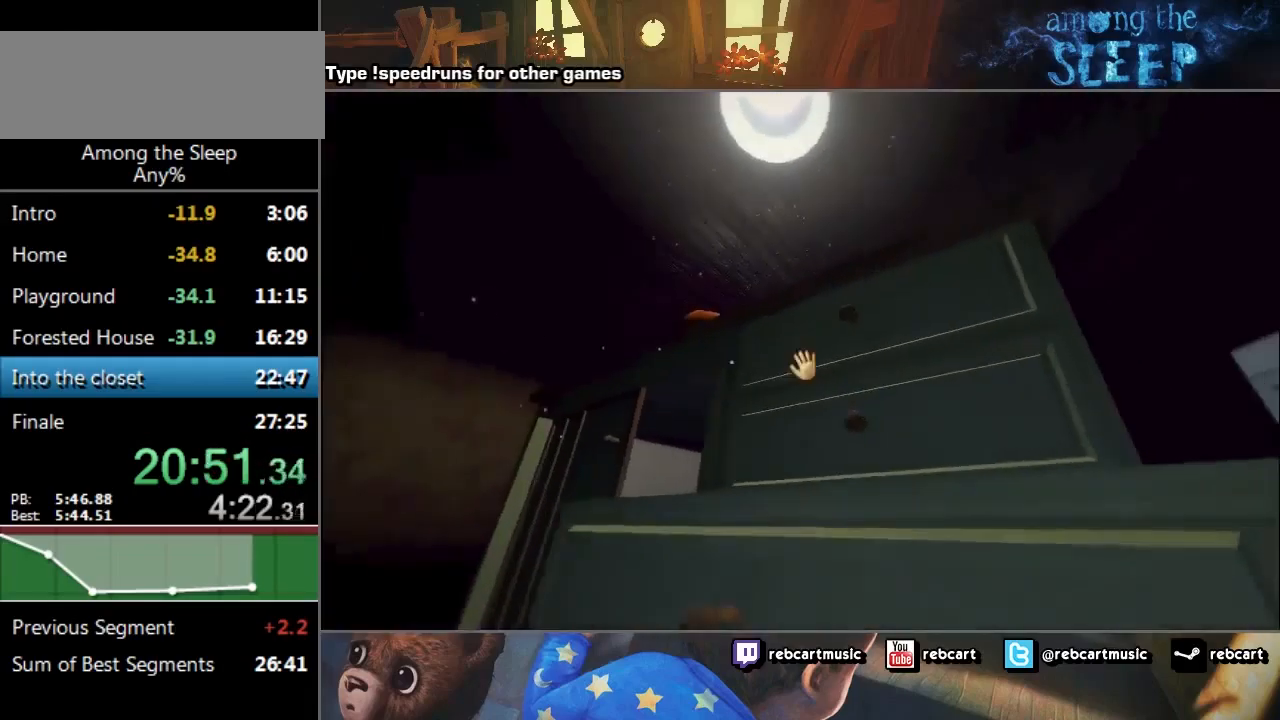
{"keys": ["w"], "events": [[134, "climb", "down"], [167, "climb", "up"], [267, "climb", "down"], [301, "climb", "up"], [367, "climb", "down"], [434, "climb", "up"]]}
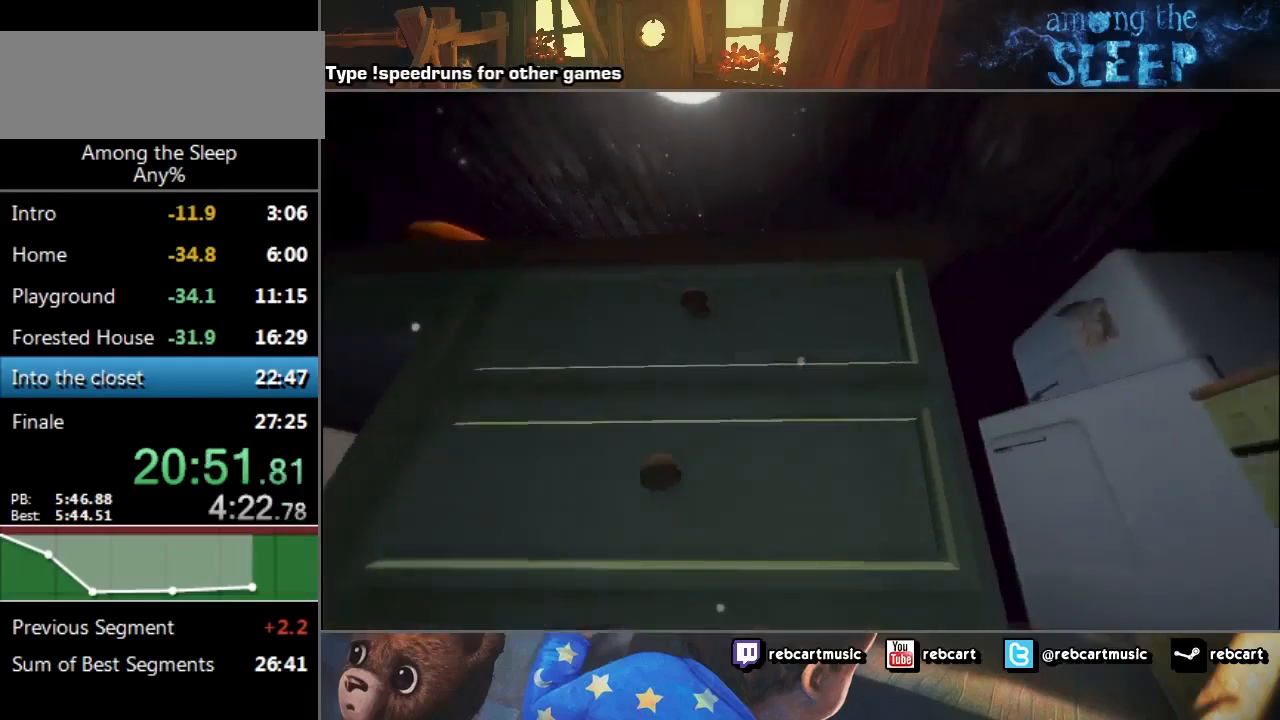
{"keys": ["sprint", "w"], "events": [[33, "climb", "down"], [67, "climb", "up"], [167, "climb", "down"], [233, "climb", "up"], [367, "sprint", "down"]]}
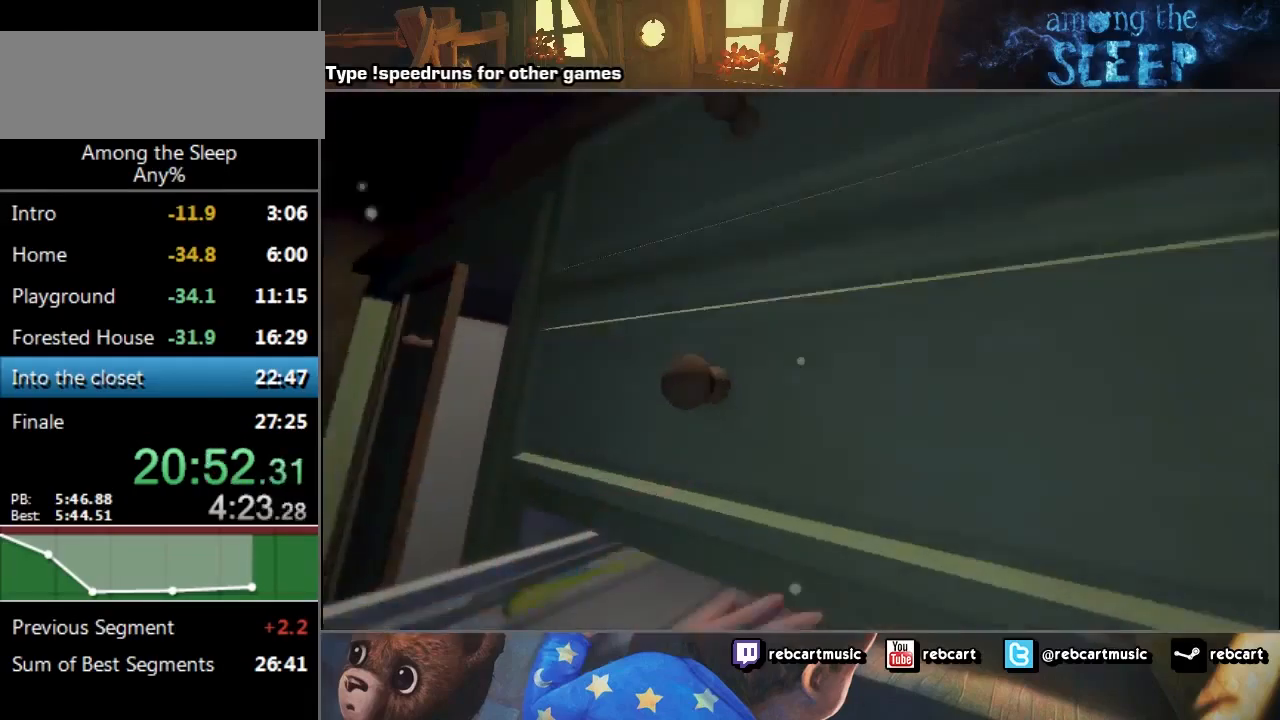
{"keys": ["sprint", "w"], "events": []}
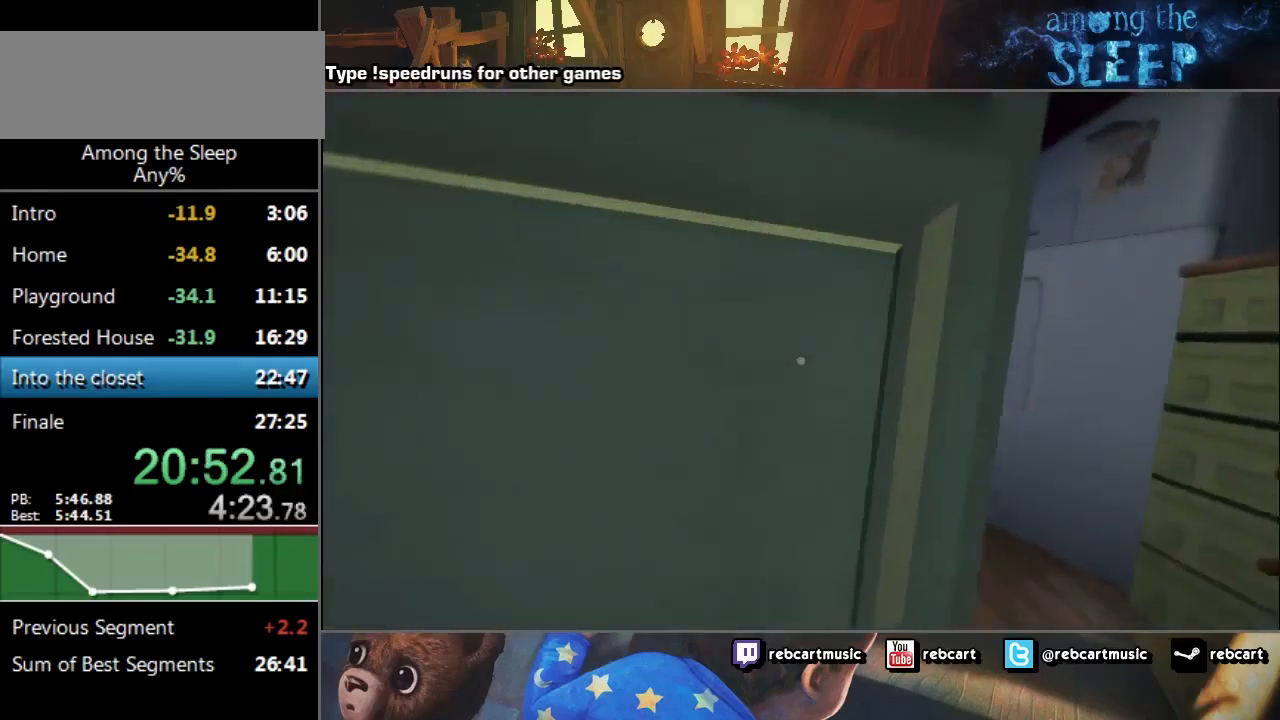
{"keys": ["a", "sprint", "w"], "events": [[100, "a", "down"]]}
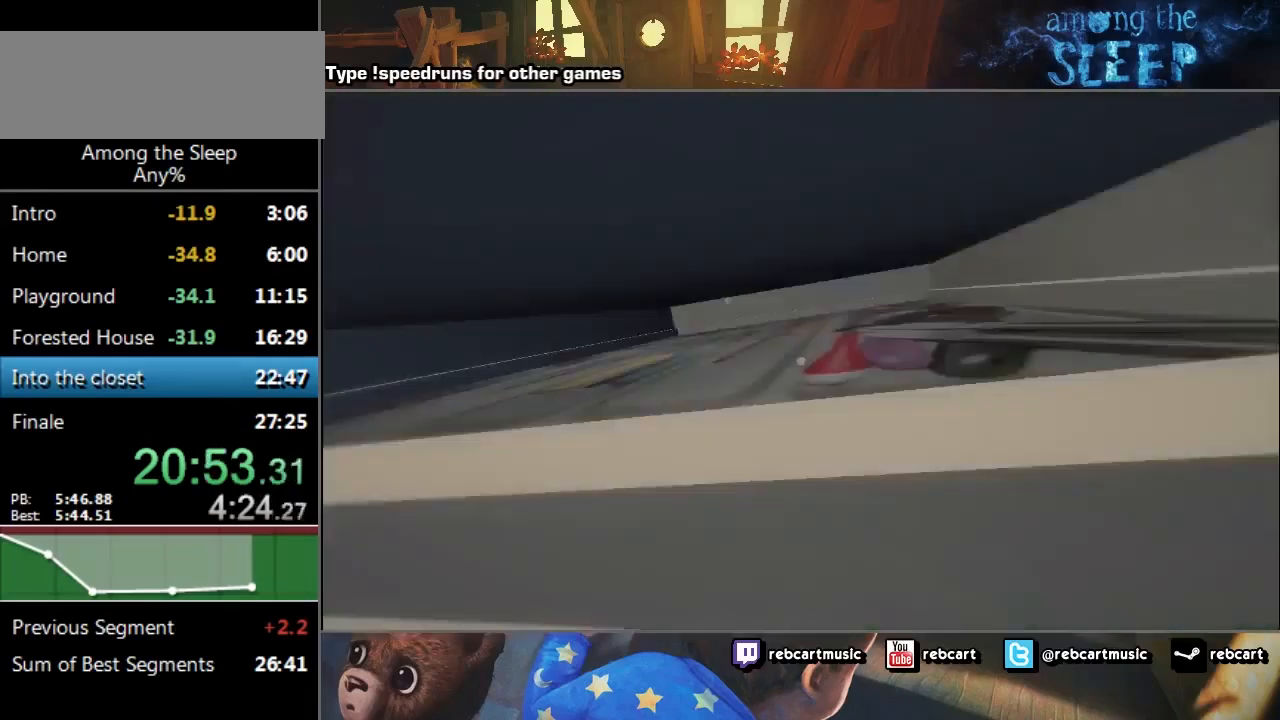
{"keys": ["a", "w"], "events": [[101, "climb", "down"], [201, "climb", "up"], [301, "climb", "down"], [367, "climb", "up"], [367, "sprint", "up"]]}
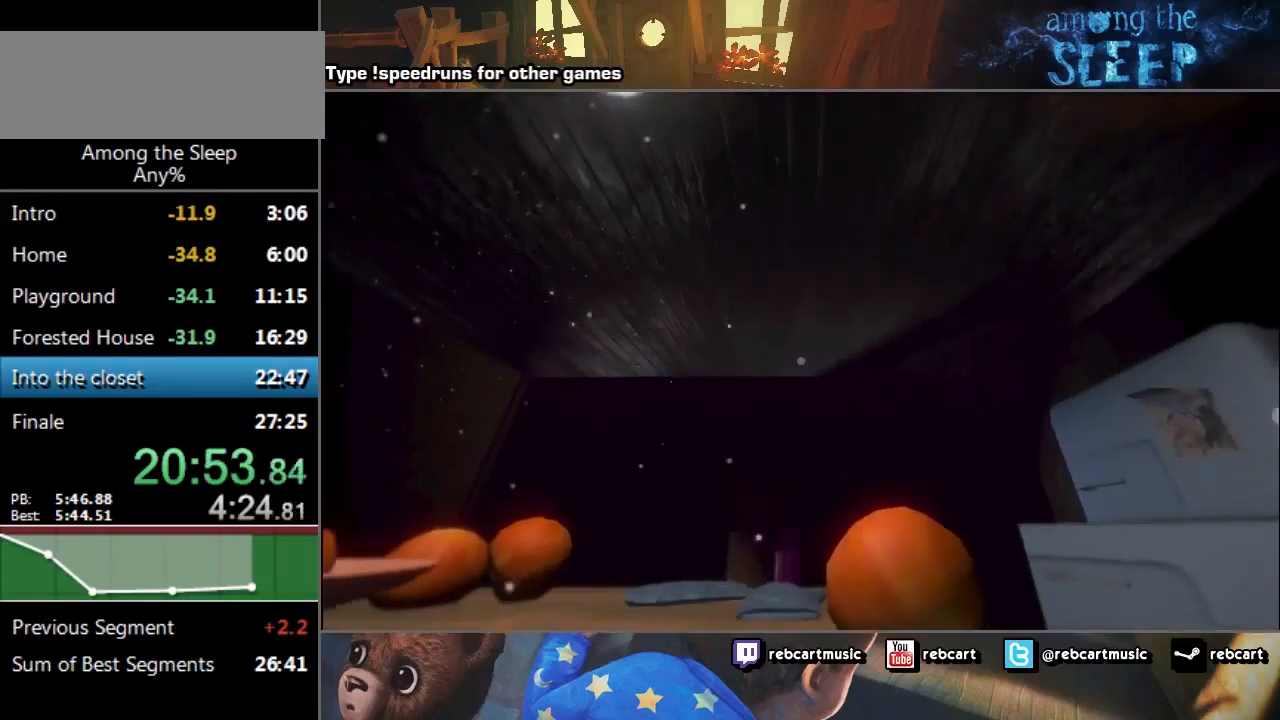
{"keys": ["a", "climb", "w"], "events": [[67, "climb", "down"], [267, "climb", "up"], [334, "climb", "down"], [400, "climb", "up"], [500, "climb", "down"]]}
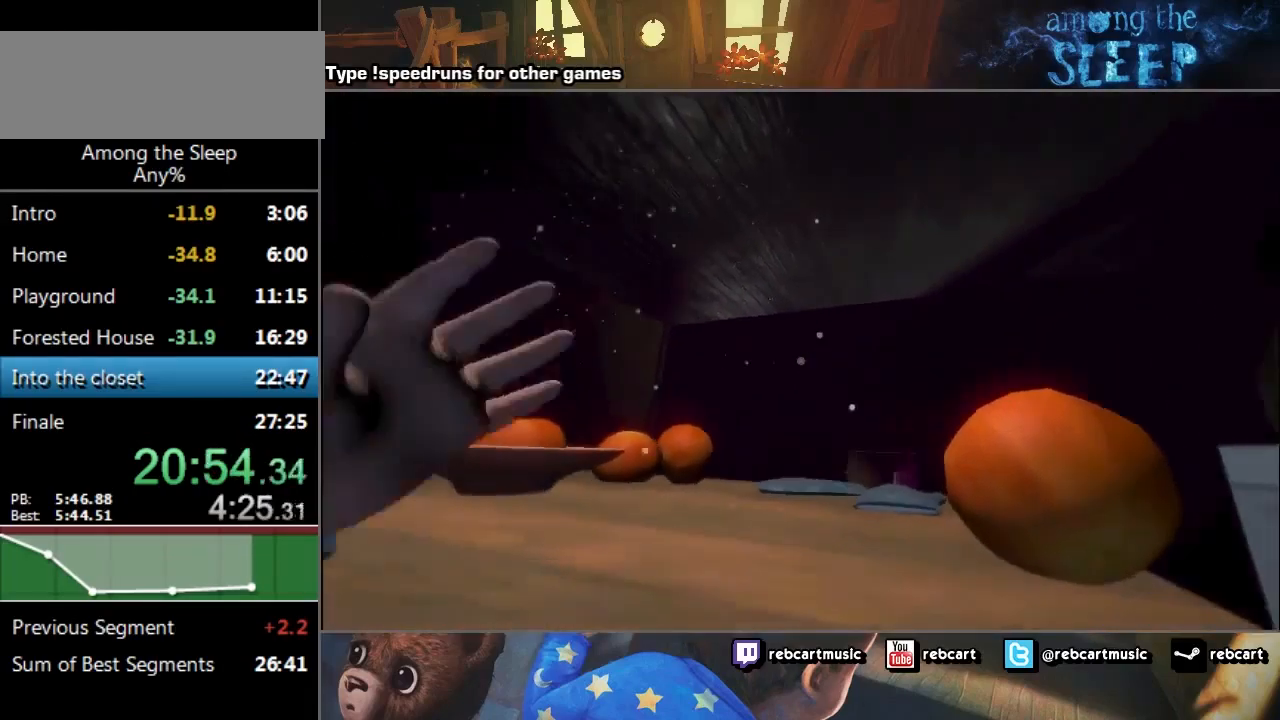
{"keys": ["w"], "events": [[101, "climb", "up"], [501, "a", "up"]]}
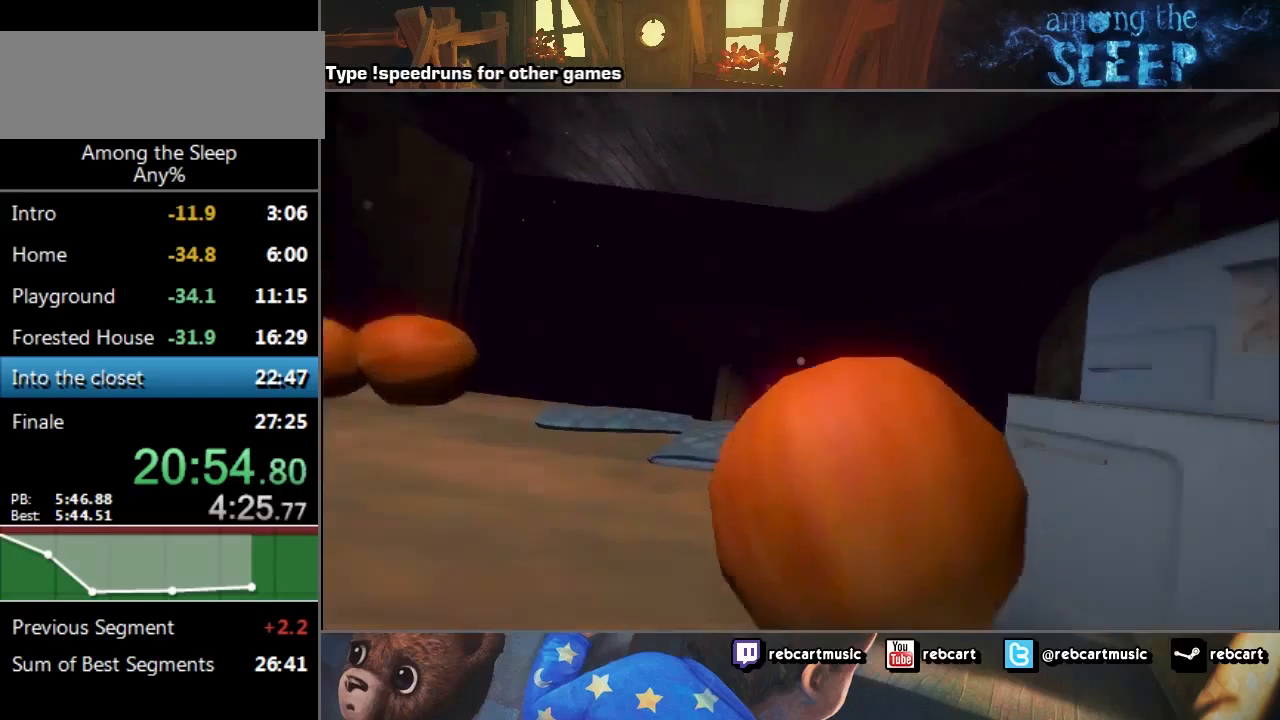
{"keys": [], "events": [[33, "w", "up"]]}
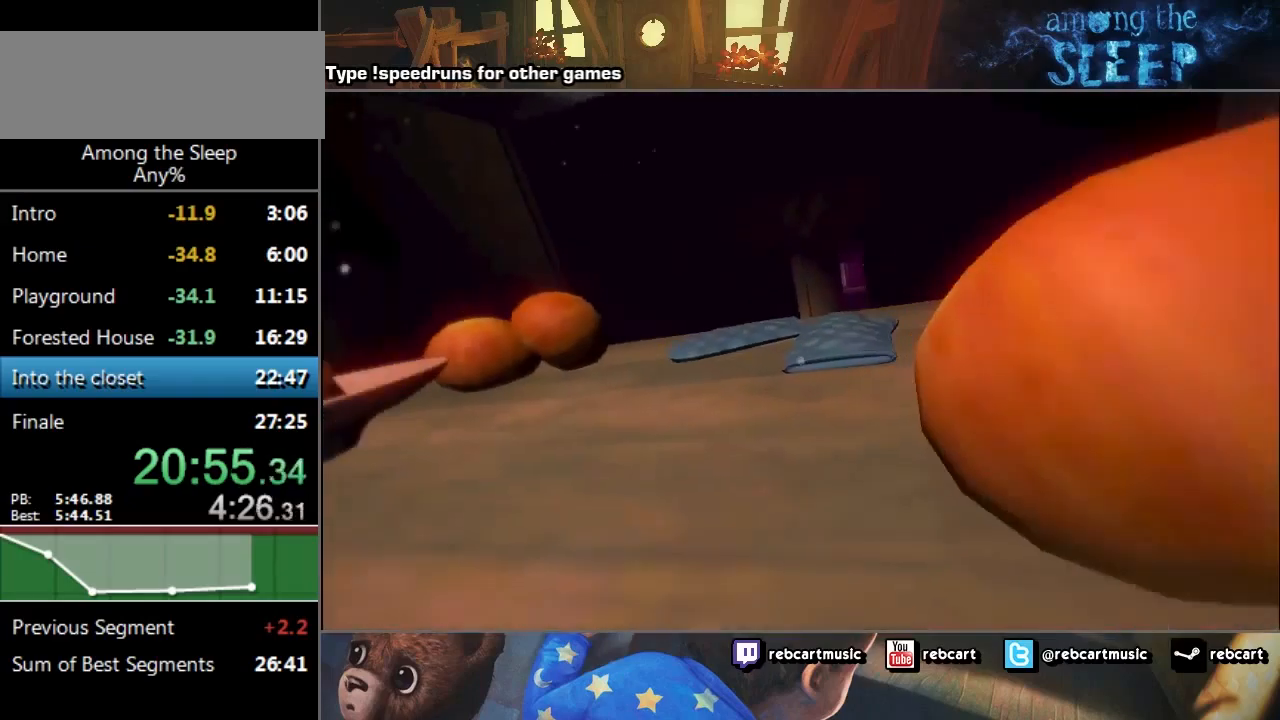
{"keys": [], "events": []}
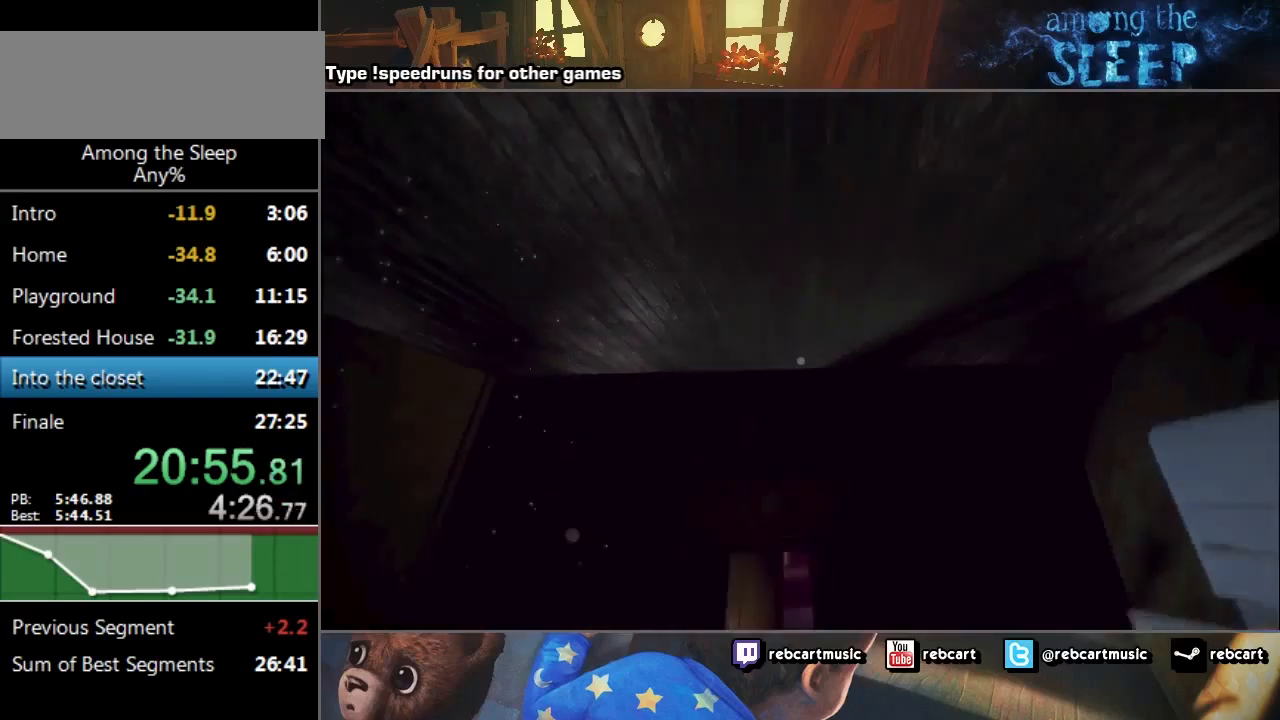
{"keys": ["a", "w"], "events": [[133, "a", "down"], [500, "w", "down"]]}